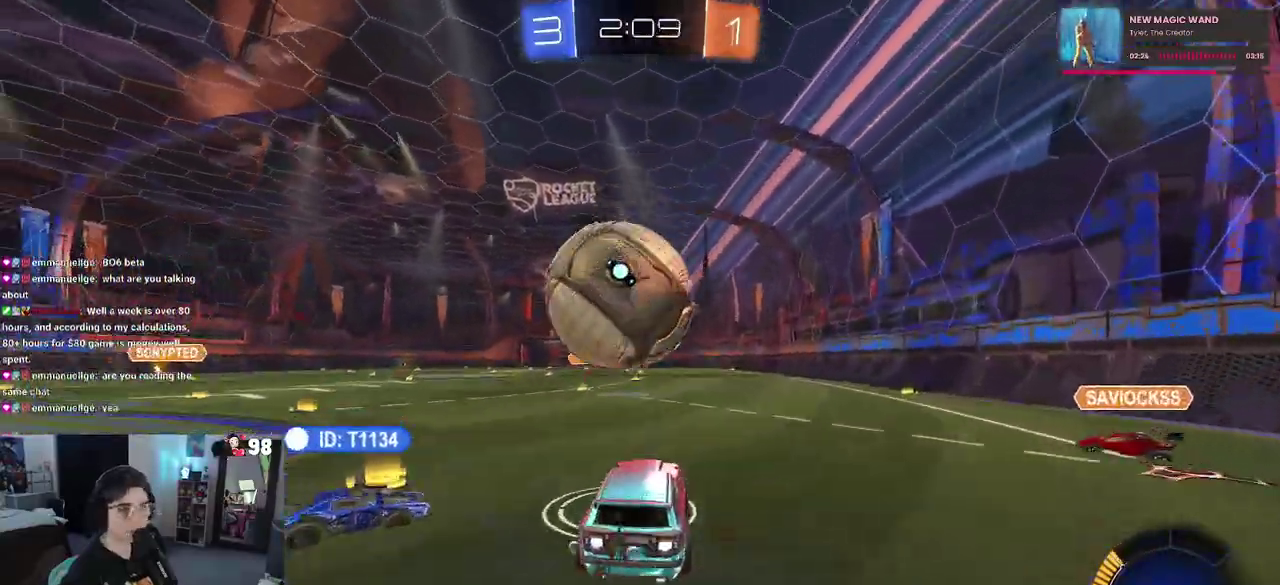
Gameplay with a controller (PlayStation layout); each line is a JSON object with the inputs held at the frame after it. "button_events" lists button changes between this image and that frame as [ms after this image, input, new state], when the widget could be followed in between (sticks are given only as held states). Not read: L1 L2 R1 TOUCHPAD.
{"buttons": ["SQUARE", "R2"], "left_stick": "down-left", "right_stick": "center", "button_events": [[17, "CROSS", "down"], [83, "SQUARE", "down"], [133, "CROSS", "up"]]}
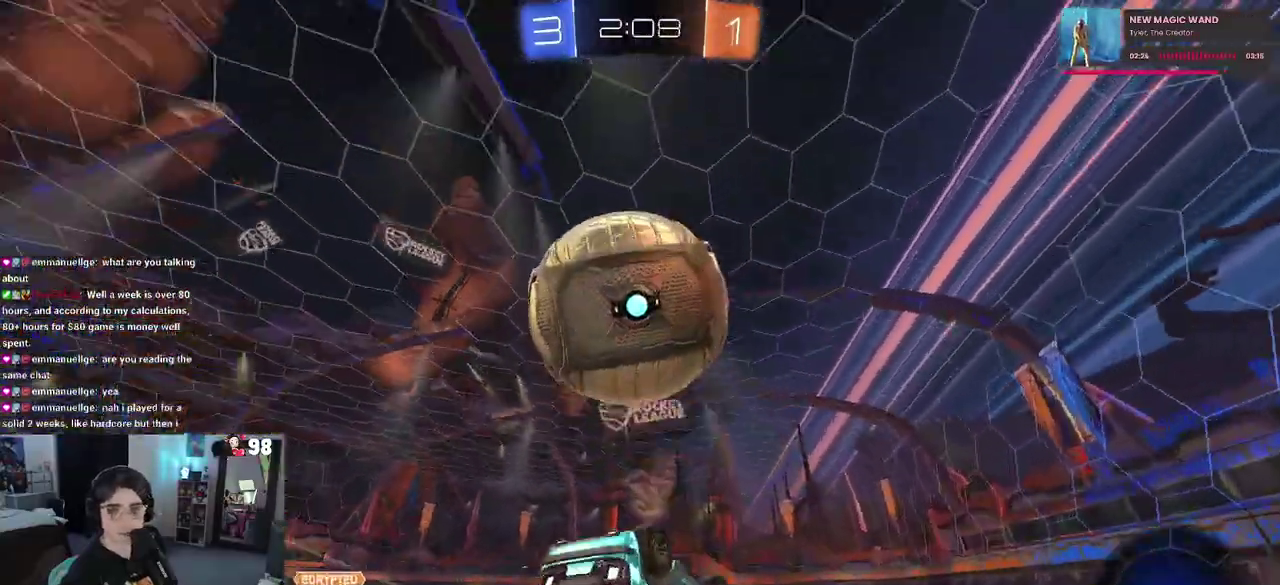
{"buttons": ["TRIANGLE", "R2"], "left_stick": "down", "right_stick": "center", "button_events": [[317, "SQUARE", "up"], [433, "TRIANGLE", "down"]]}
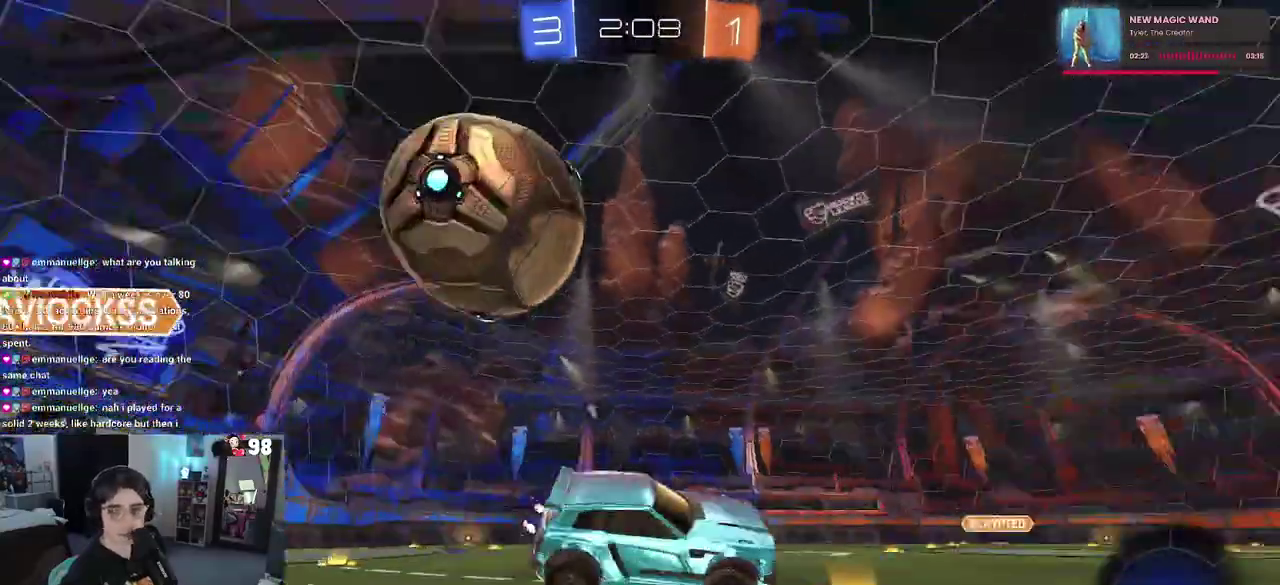
{"buttons": ["R2"], "left_stick": "left", "right_stick": "center", "button_events": [[67, "TRIANGLE", "up"]]}
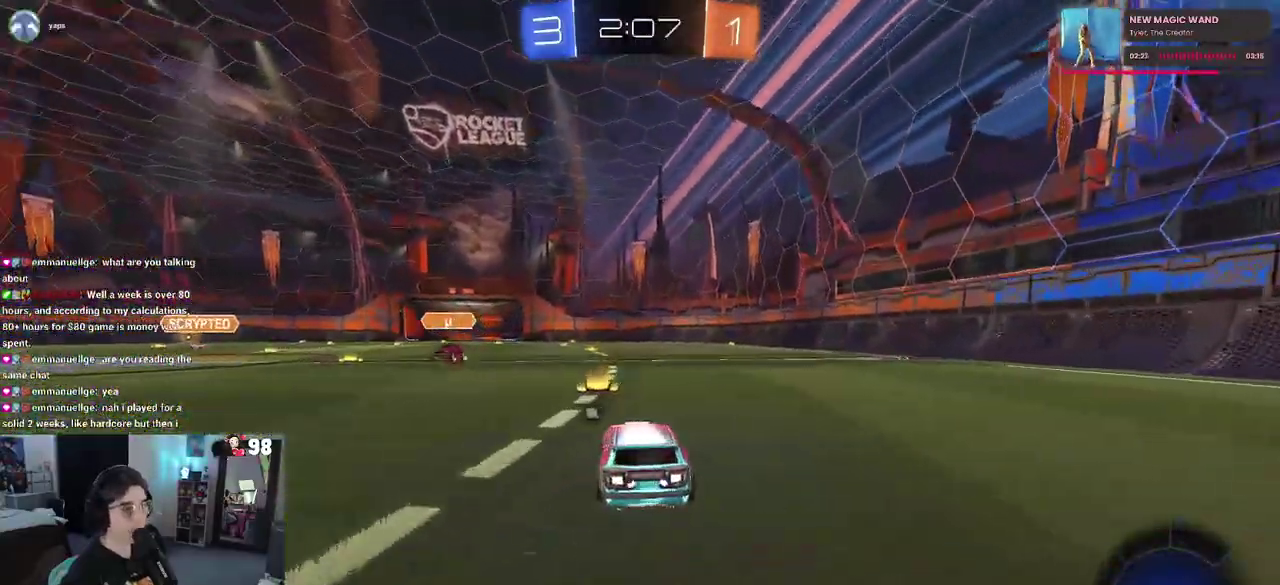
{"buttons": ["R2"], "left_stick": "left", "right_stick": "center", "button_events": [[167, "TRIANGLE", "down"], [350, "TRIANGLE", "up"]]}
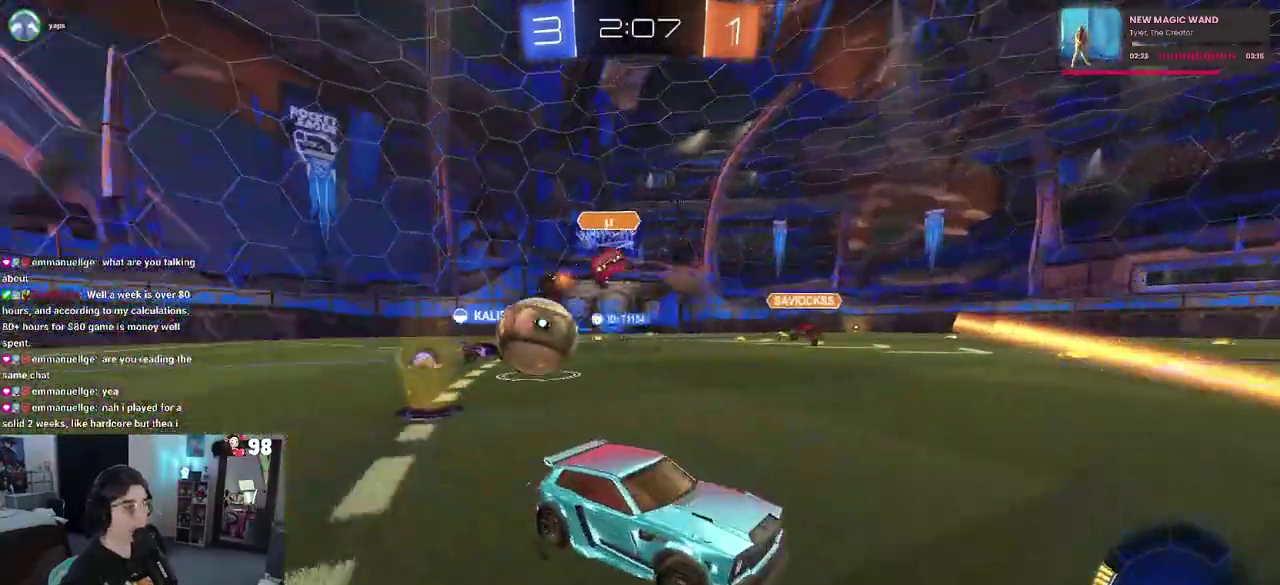
{"buttons": ["R2"], "left_stick": "center", "right_stick": "center", "button_events": []}
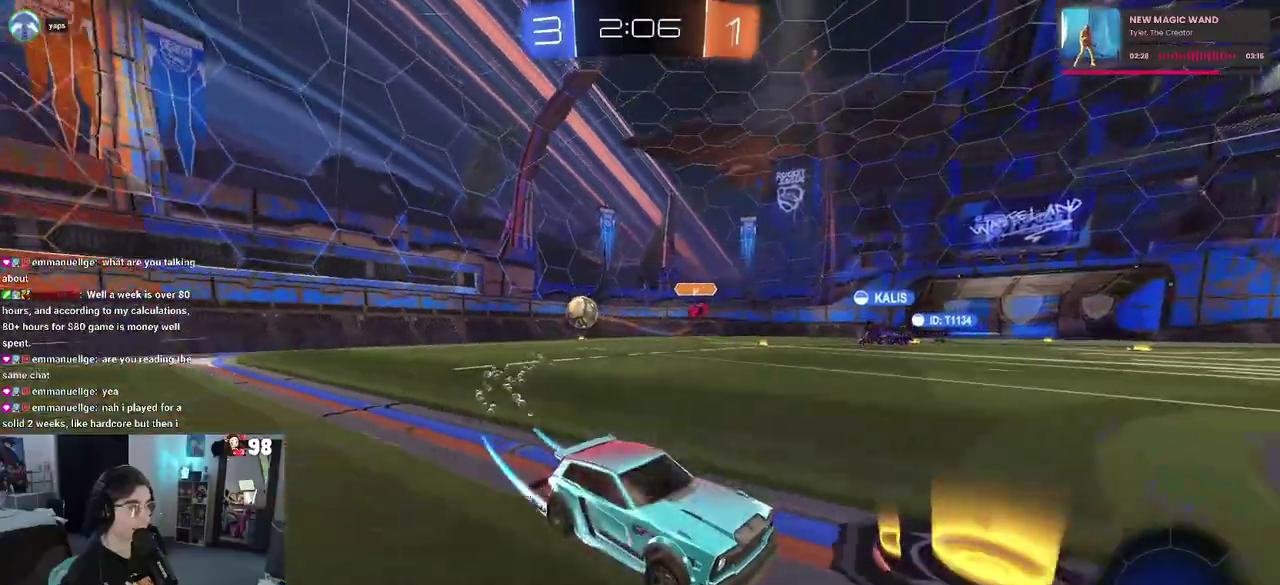
{"buttons": ["R2"], "left_stick": "center", "right_stick": "center", "button_events": [[33, "TRIANGLE", "down"], [183, "TRIANGLE", "up"]]}
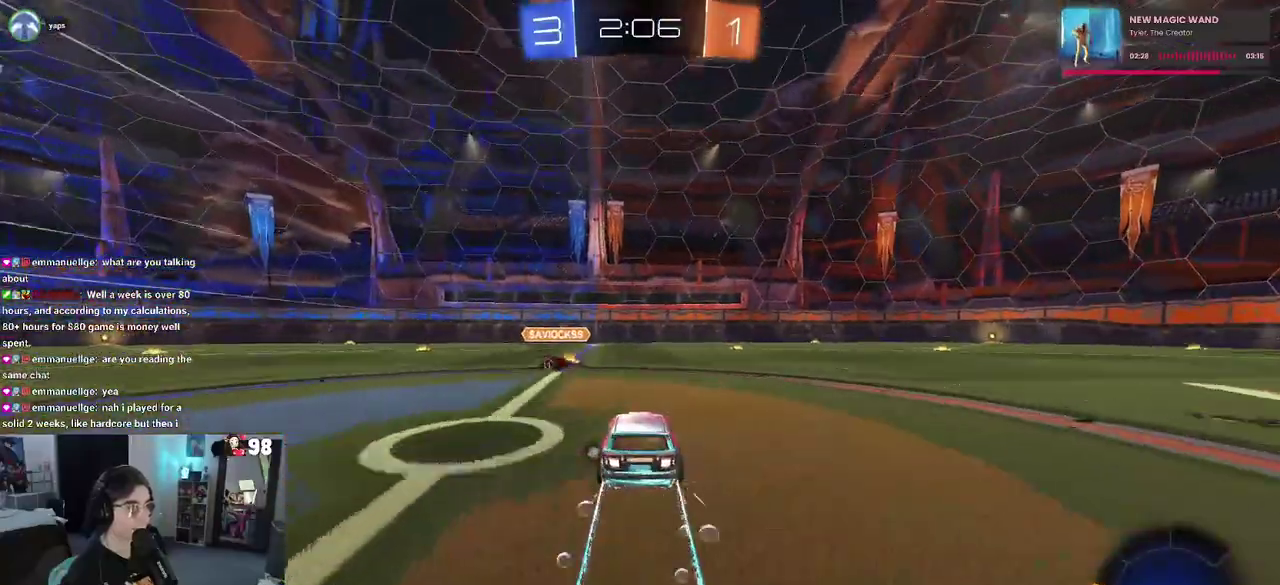
{"buttons": ["R2"], "left_stick": "center", "right_stick": "center", "button_events": [[100, "TRIANGLE", "down"], [283, "TRIANGLE", "up"]]}
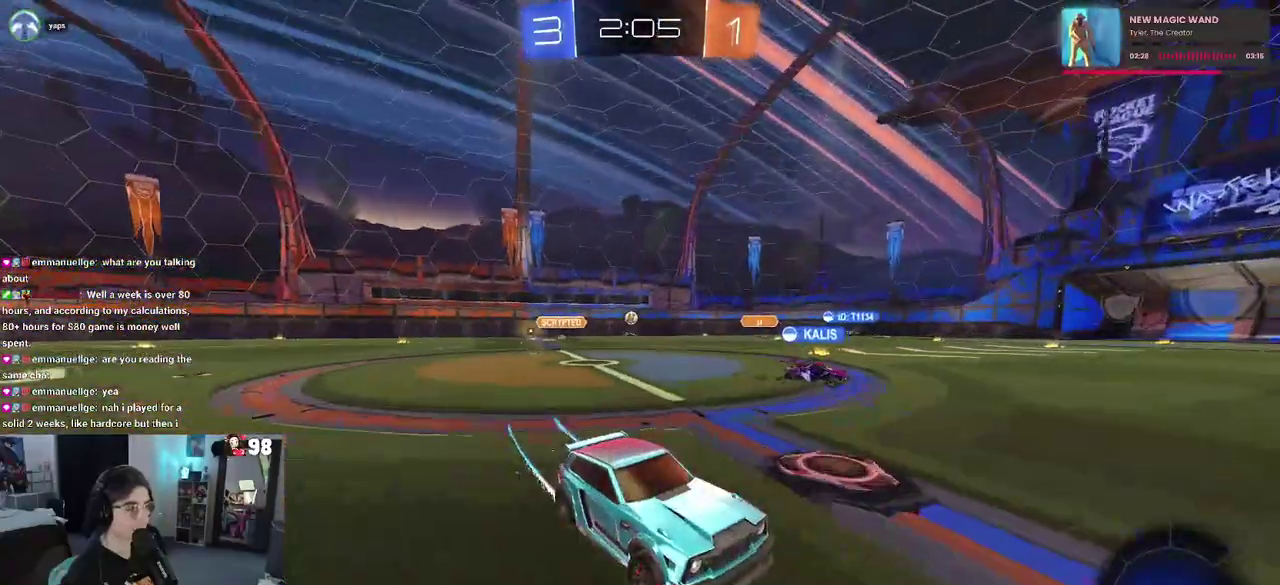
{"buttons": ["R2"], "left_stick": "left", "right_stick": "center", "button_events": []}
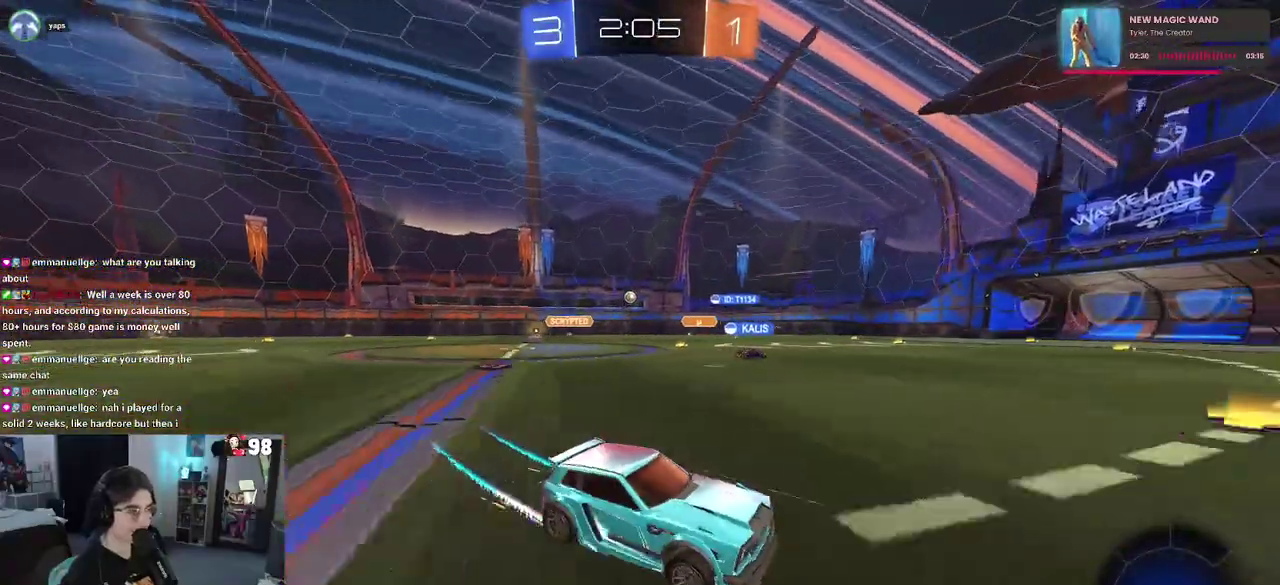
{"buttons": ["R2"], "left_stick": "center", "right_stick": "center", "button_events": []}
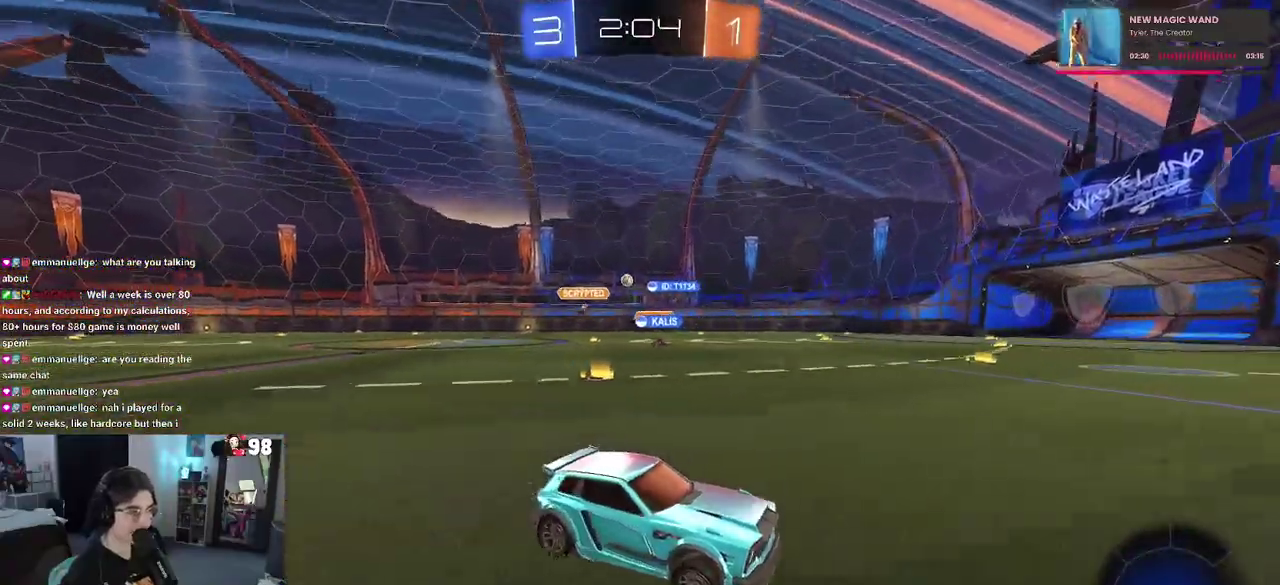
{"buttons": ["R2"], "left_stick": "left", "right_stick": "center", "button_events": []}
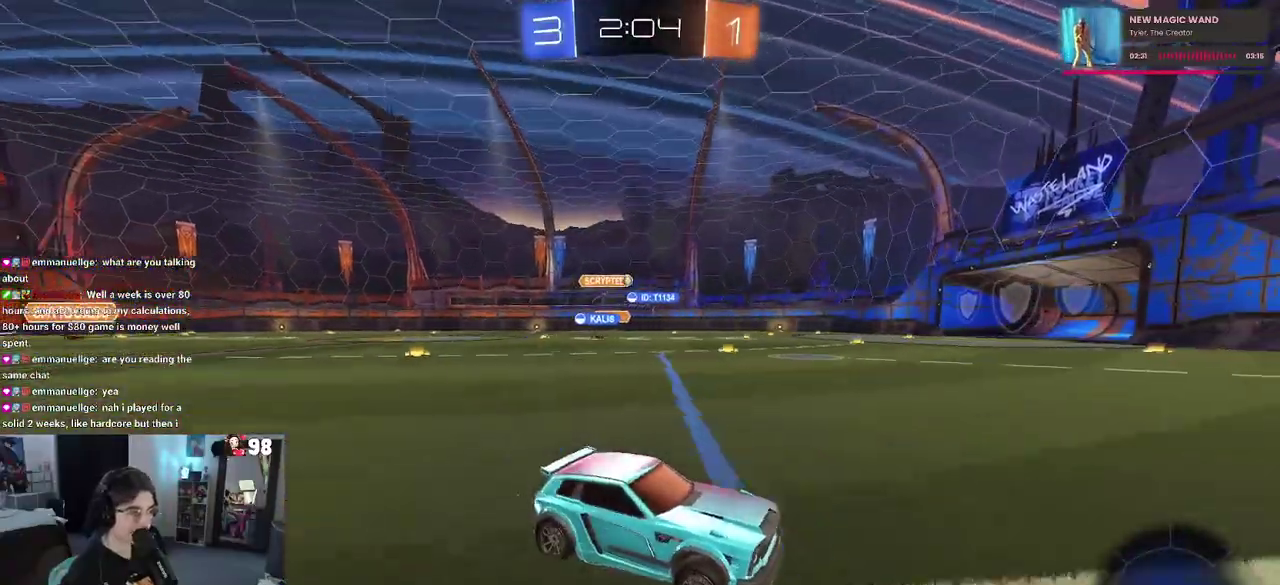
{"buttons": ["R2"], "left_stick": "left", "right_stick": "center", "button_events": []}
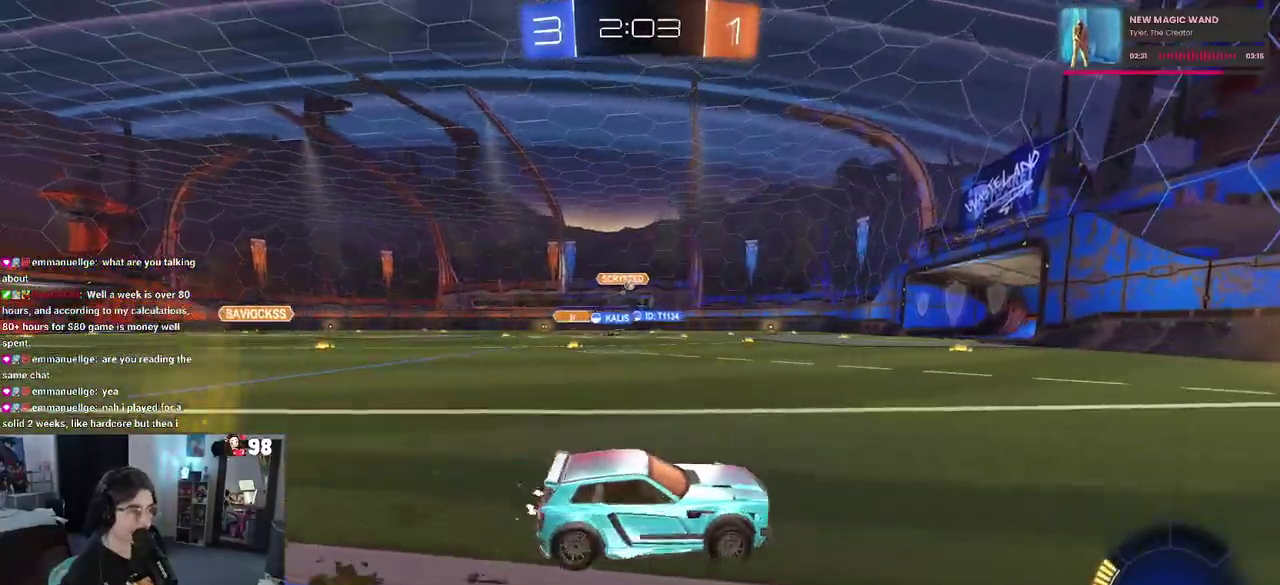
{"buttons": ["R2"], "left_stick": "down-right", "right_stick": "center", "button_events": []}
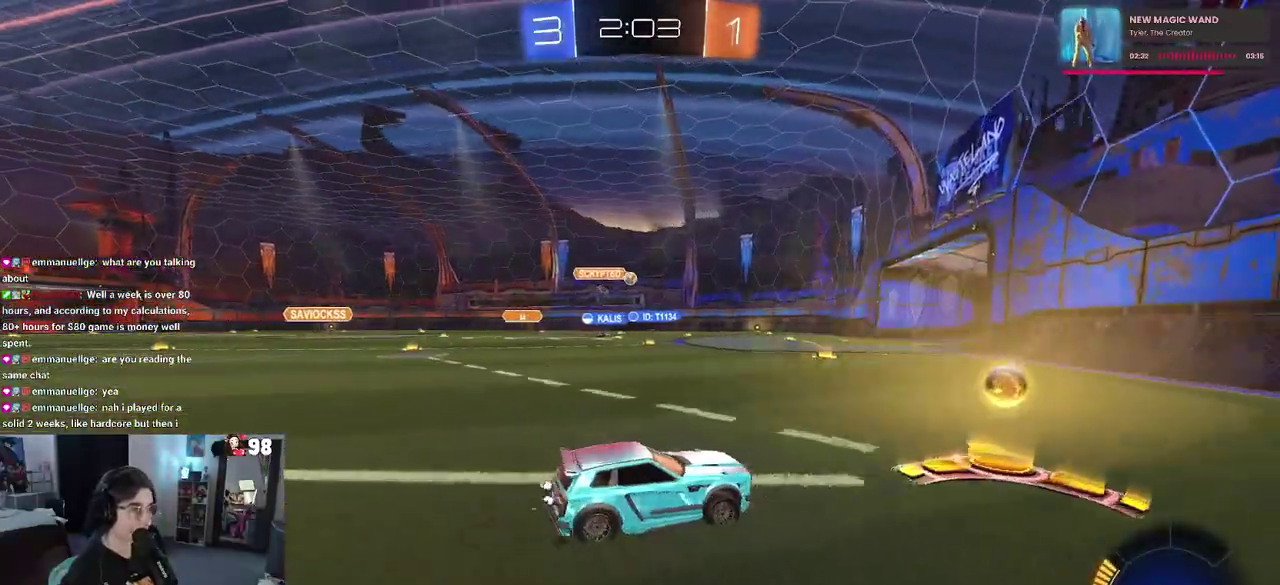
{"buttons": ["R2"], "left_stick": "left", "right_stick": "center", "button_events": []}
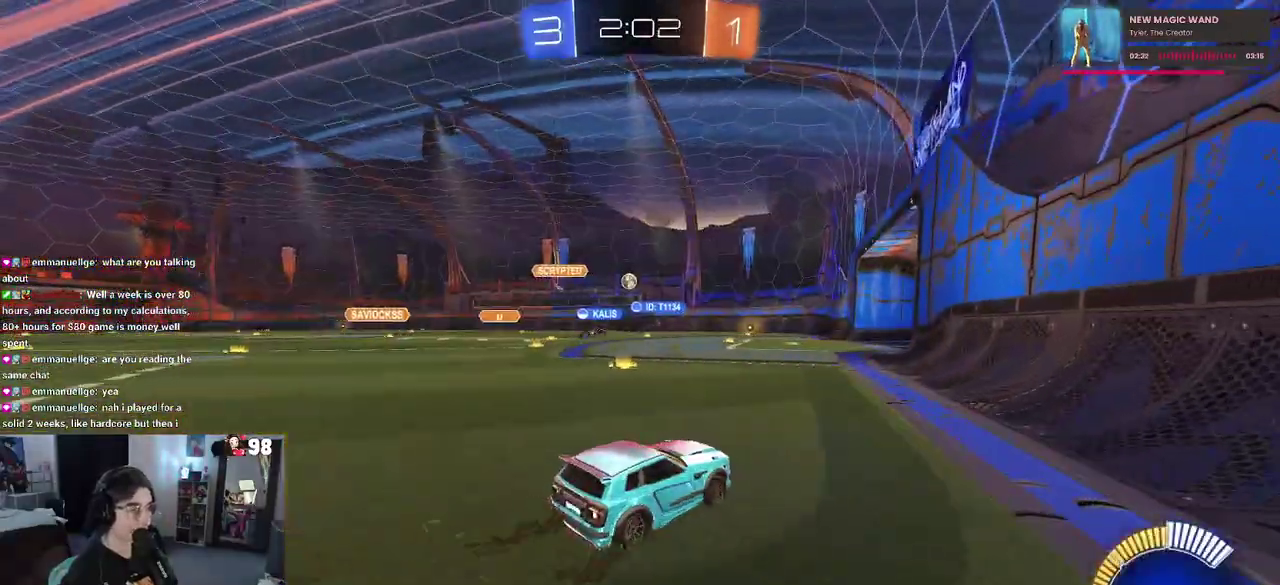
{"buttons": ["R2"], "left_stick": "center", "right_stick": "center", "button_events": []}
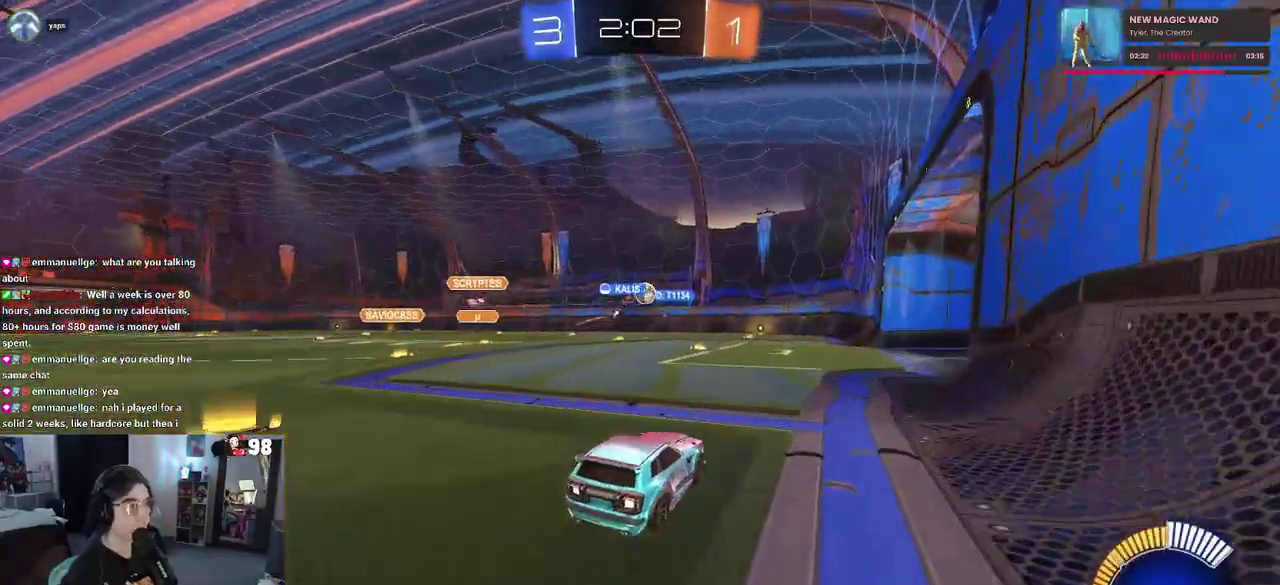
{"buttons": ["R2"], "left_stick": "down-right", "right_stick": "center", "button_events": []}
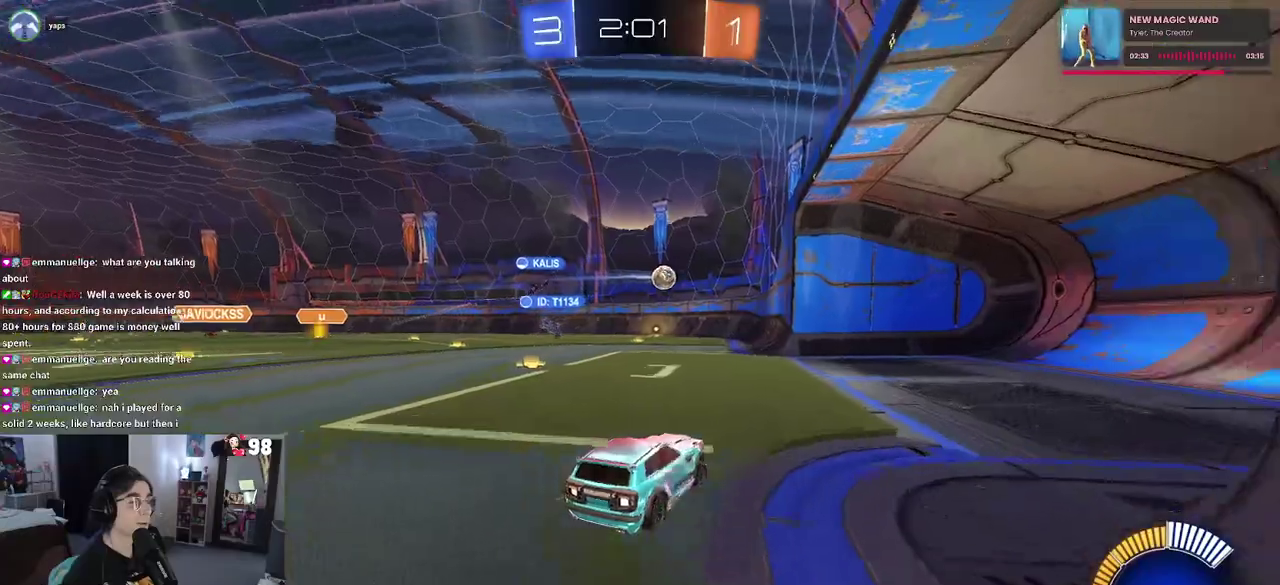
{"buttons": ["SQUARE", "R2"], "left_stick": "left", "right_stick": "center", "button_events": [[283, "SQUARE", "down"]]}
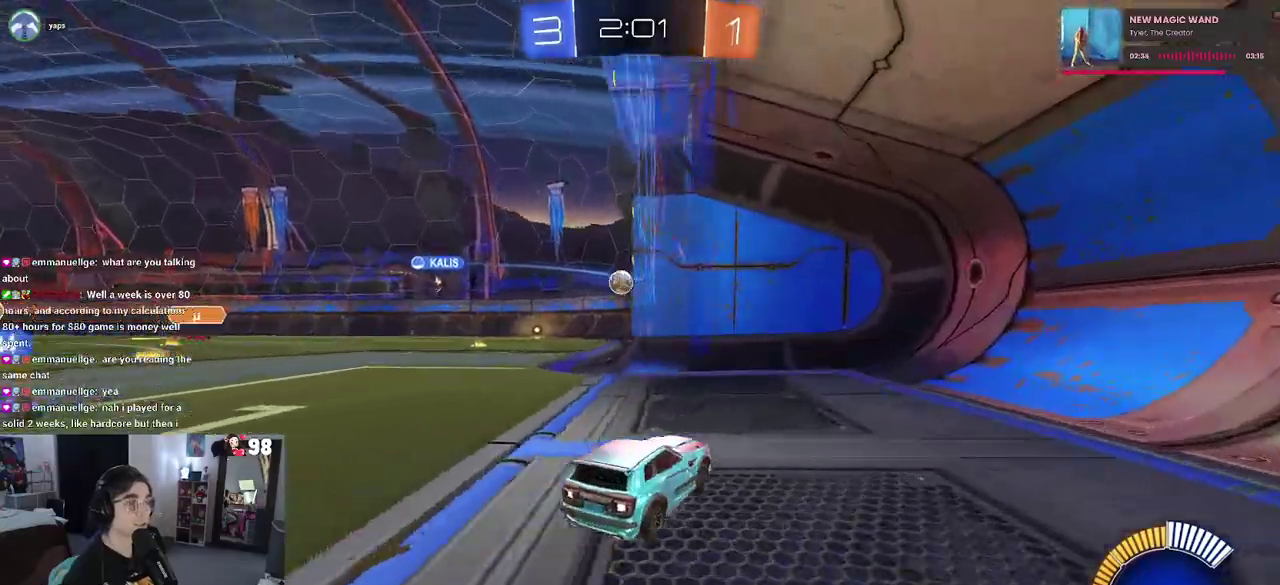
{"buttons": [], "left_stick": "center", "right_stick": "center", "button_events": [[17, "SQUARE", "up"], [333, "R2", "up"]]}
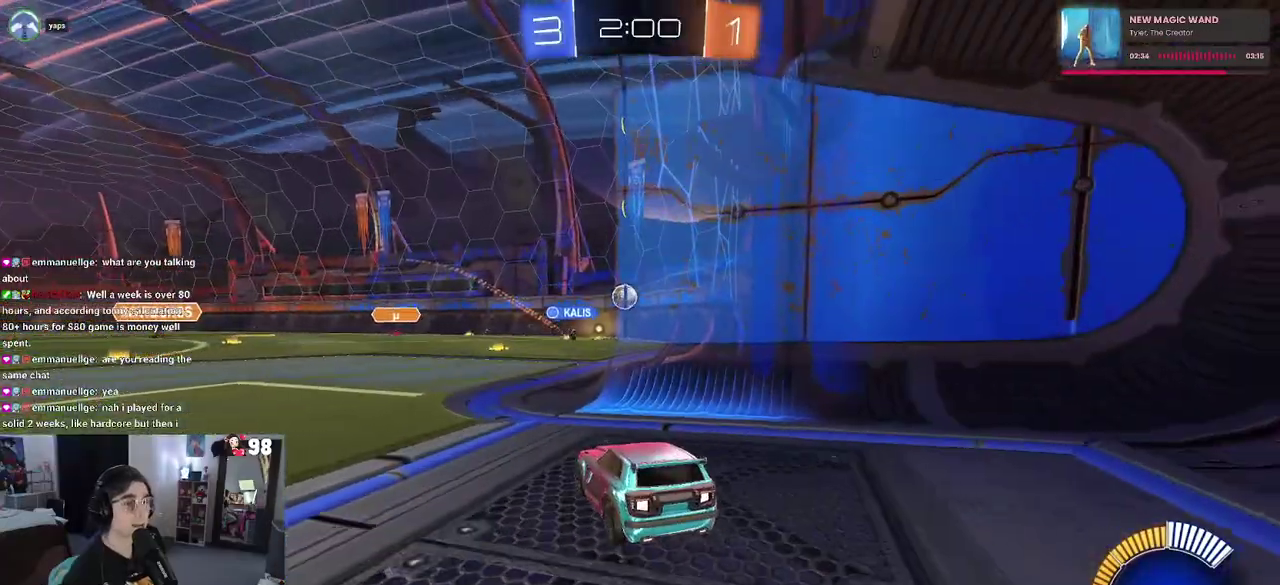
{"buttons": ["R2"], "left_stick": "center", "right_stick": "center", "button_events": [[150, "R2", "down"]]}
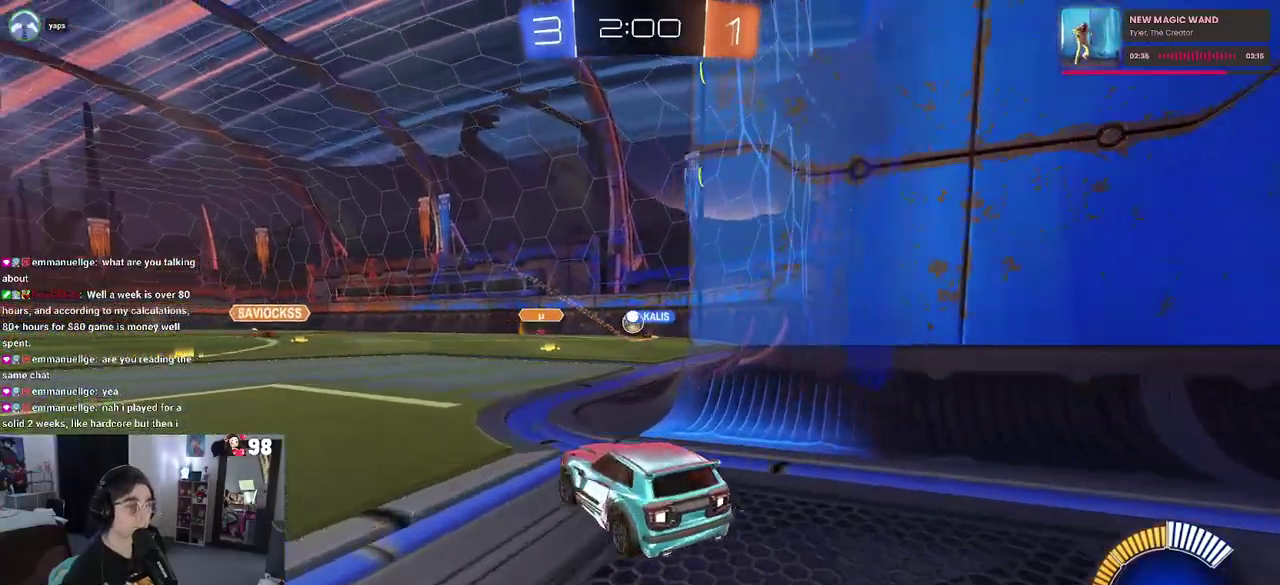
{"buttons": ["R2"], "left_stick": "right", "right_stick": "center", "button_events": []}
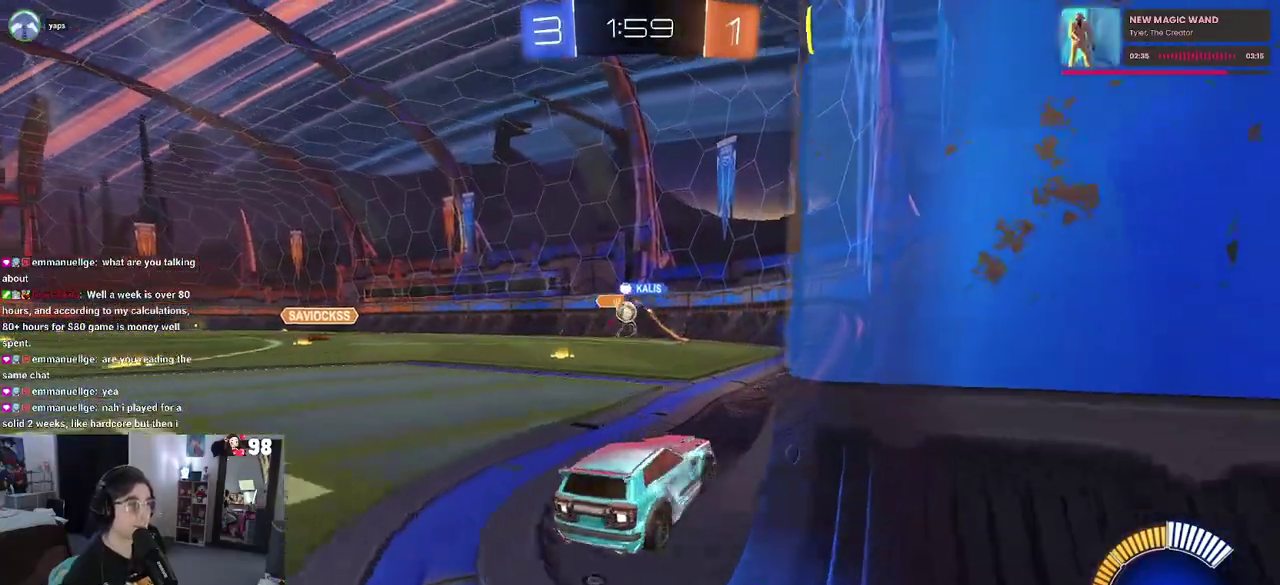
{"buttons": ["R2"], "left_stick": "left", "right_stick": "center", "button_events": []}
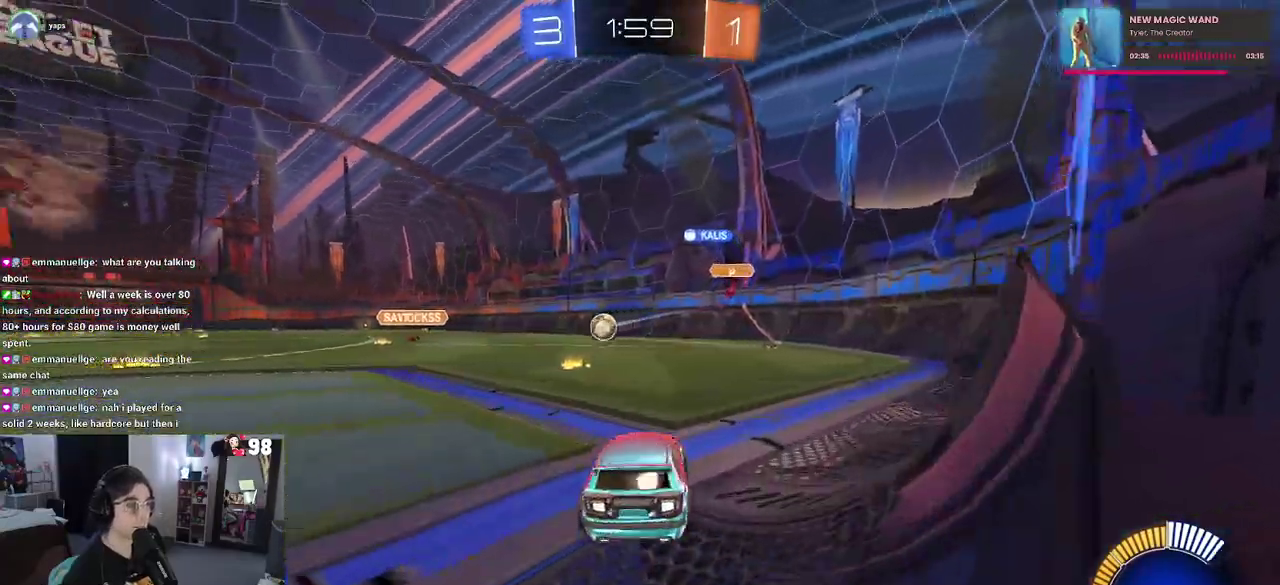
{"buttons": ["R2"], "left_stick": "left", "right_stick": "center", "button_events": []}
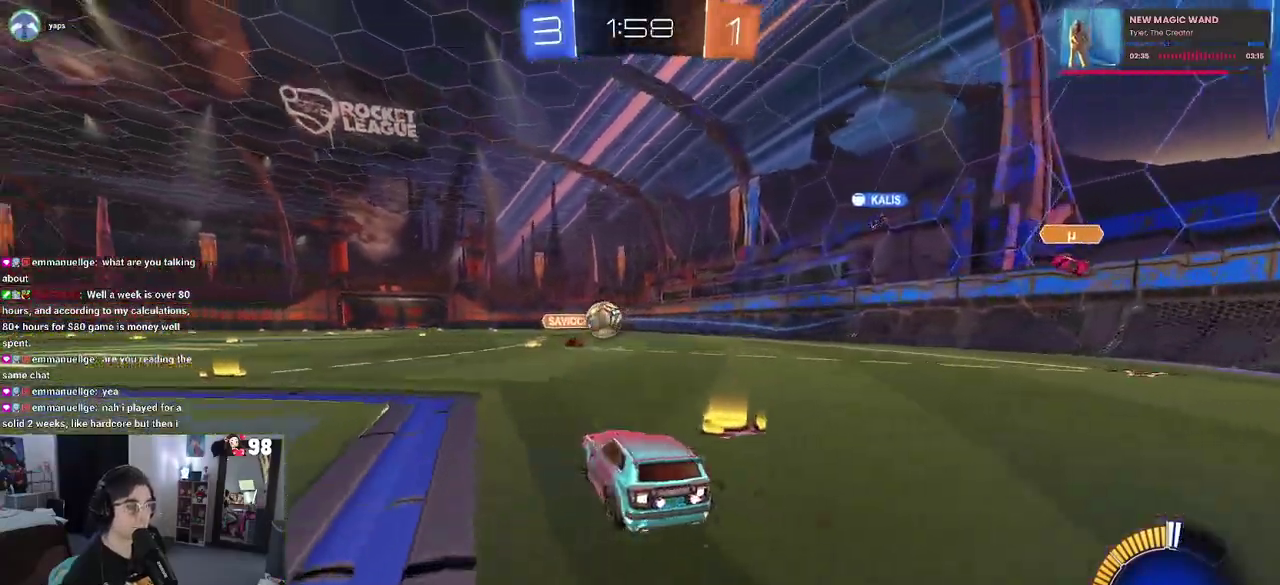
{"buttons": [], "left_stick": "left", "right_stick": "center", "button_events": [[383, "R2", "up"]]}
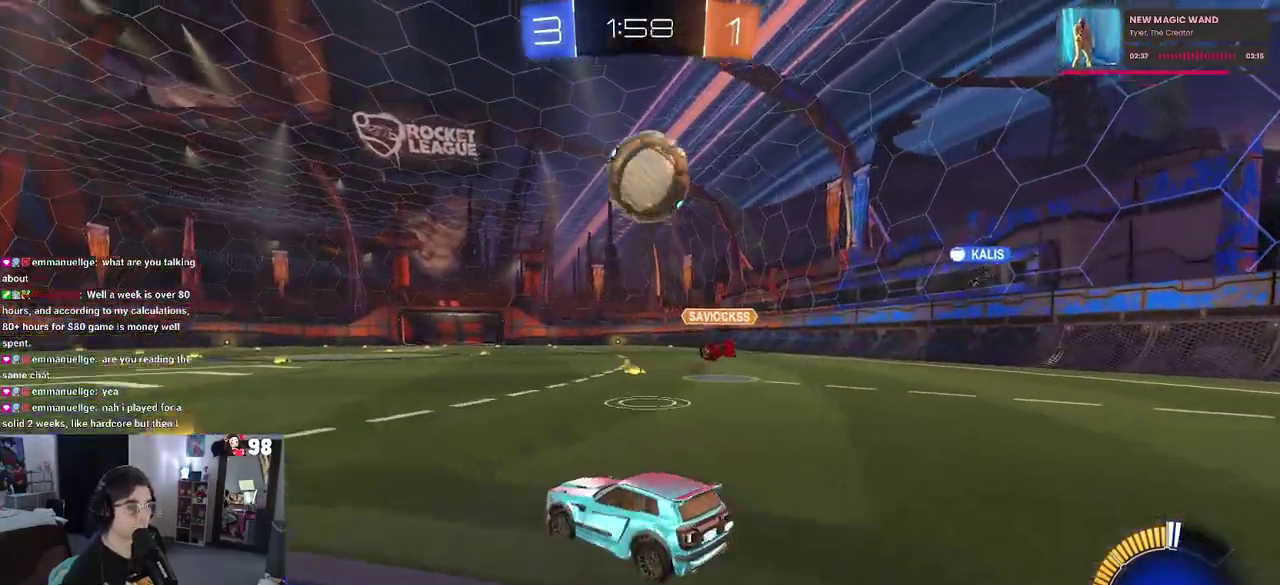
{"buttons": ["R2"], "left_stick": "center", "right_stick": "center", "button_events": [[67, "R2", "down"], [133, "TRIANGLE", "down"], [267, "TRIANGLE", "up"]]}
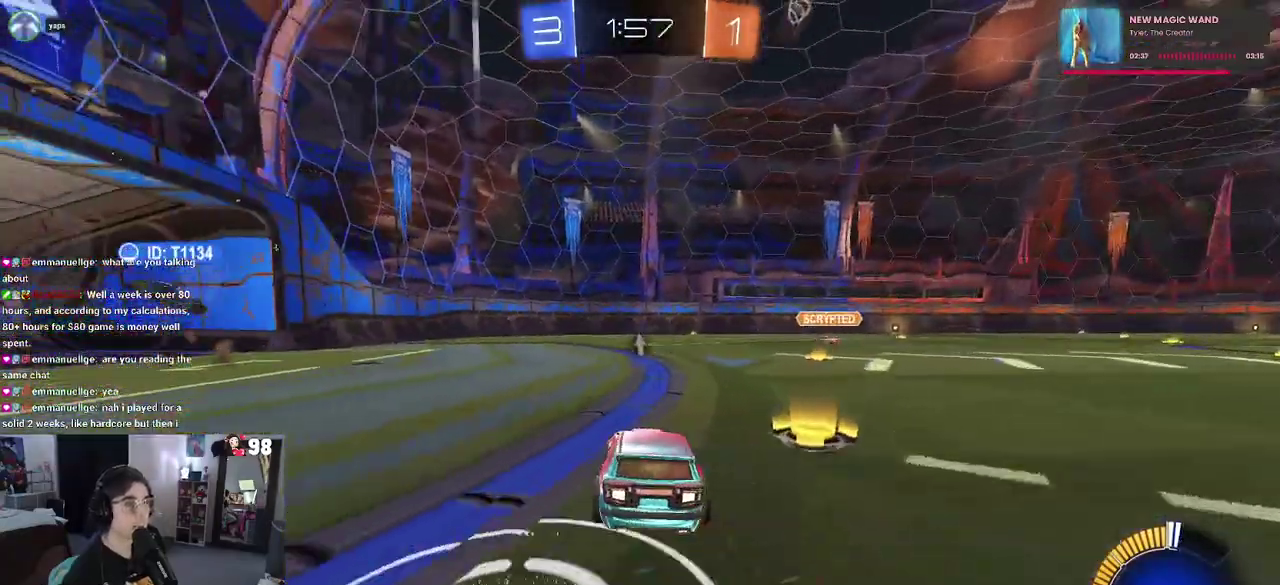
{"buttons": ["R2"], "left_stick": "up-left", "right_stick": "center", "button_events": [[100, "TRIANGLE", "down"], [250, "TRIANGLE", "up"]]}
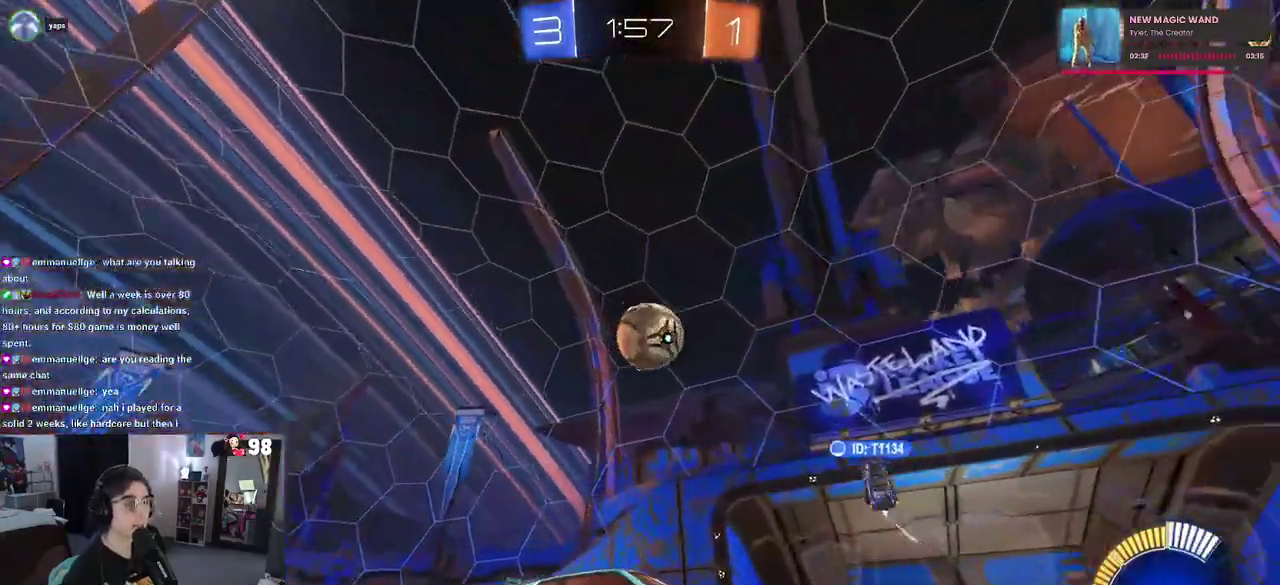
{"buttons": ["R2"], "left_stick": "center", "right_stick": "center", "button_events": []}
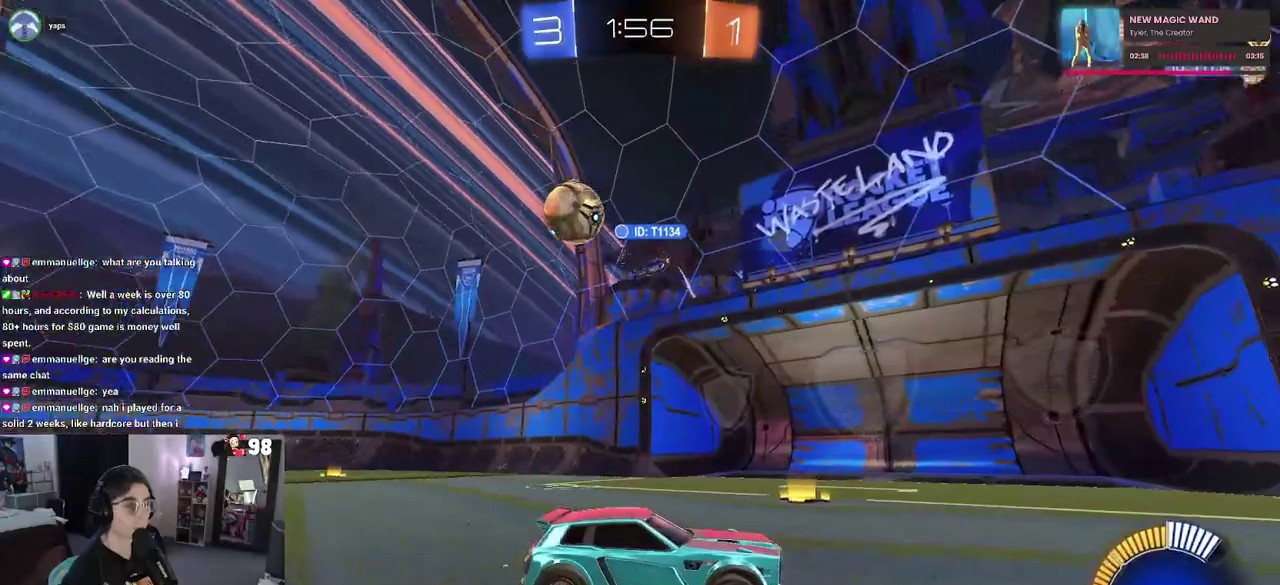
{"buttons": ["R2"], "left_stick": "right", "right_stick": "center", "button_events": []}
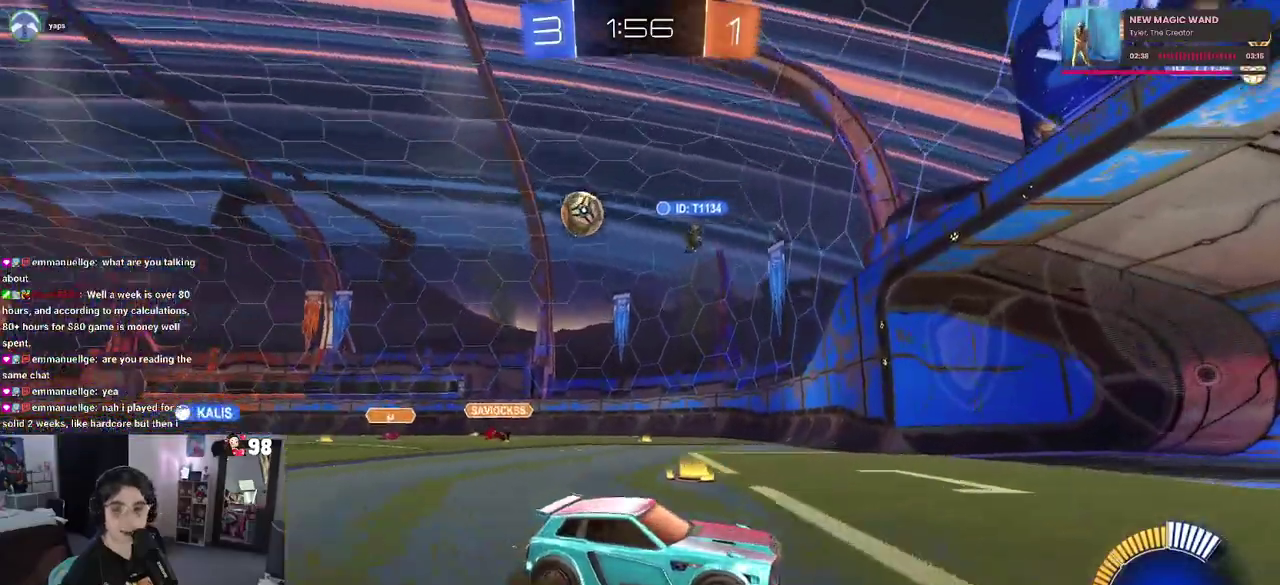
{"buttons": ["SQUARE", "R2"], "left_stick": "left", "right_stick": "center", "button_events": [[417, "SQUARE", "down"]]}
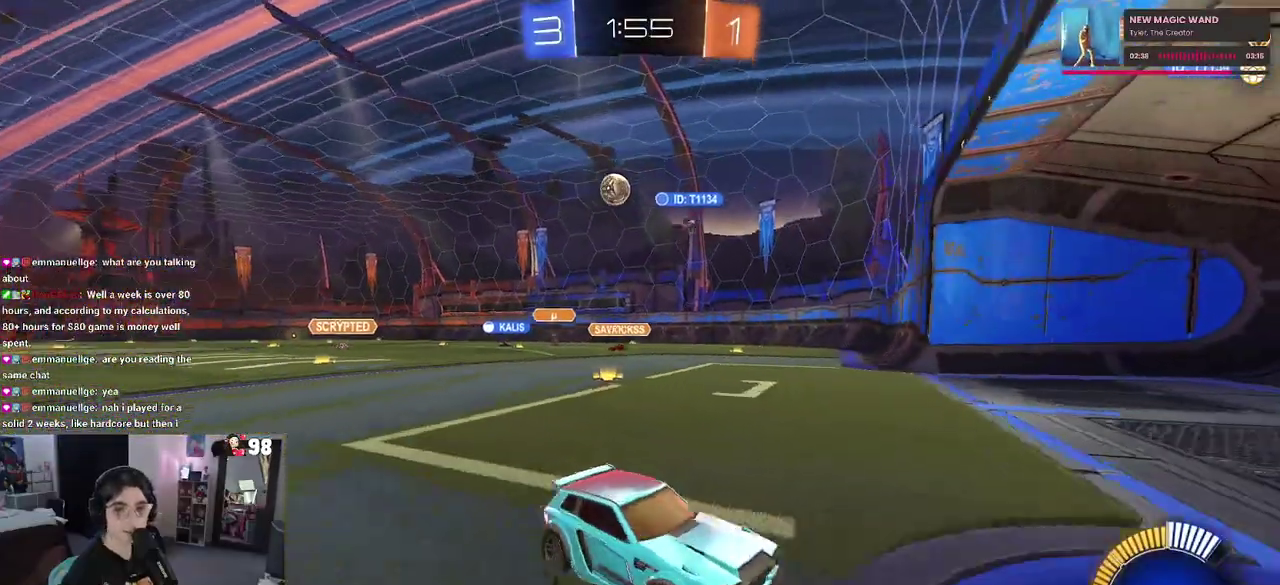
{"buttons": ["R2"], "left_stick": "left", "right_stick": "center", "button_events": [[83, "SQUARE", "up"]]}